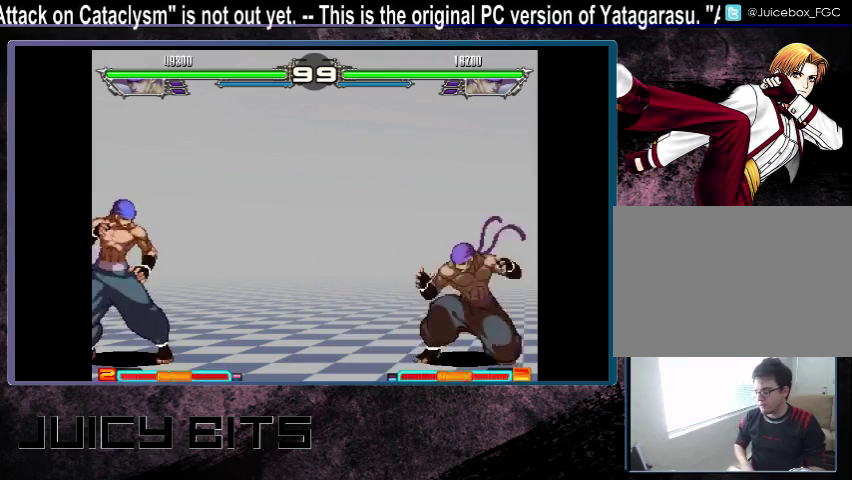
Gameplay with a controller (arcade stick); each line is a JSON object with the inputs held at the frame after it (dt_ms = milliseconds from this image to that frame). "events" lists button and stick changes between this image and that frame as [ms after this image, input, new state], when the widget could be followed in between. Not read: DPAD_DOWN L3 R3.
{"dt_ms": 500, "buttons": [], "events": [[33, "DPAD_DOWN_RIGHT", "down"], [100, "DPAD_DOWN_RIGHT", "up"]]}
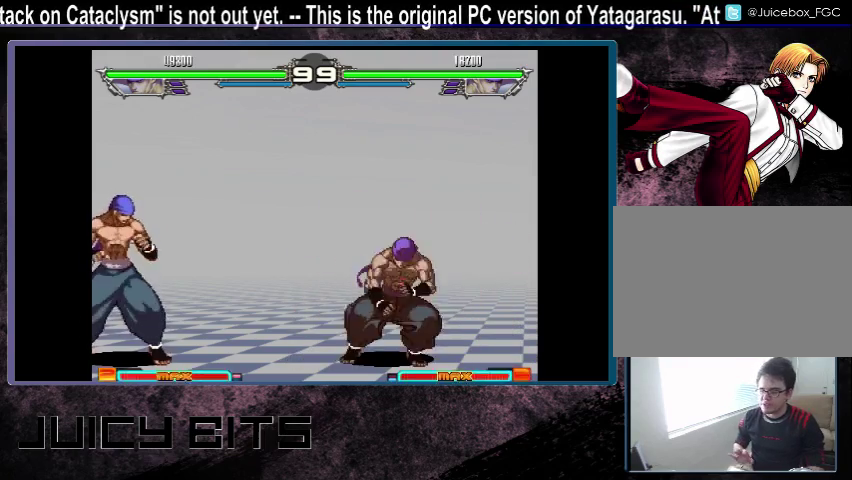
{"dt_ms": 300, "buttons": [], "events": []}
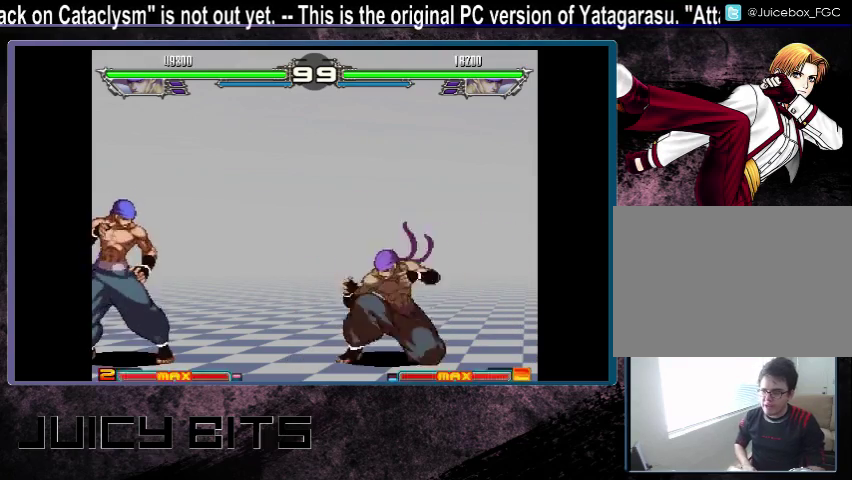
{"dt_ms": 700, "buttons": [], "events": [[33, "DPAD_RIGHT", "down"], [100, "DPAD_RIGHT", "up"]]}
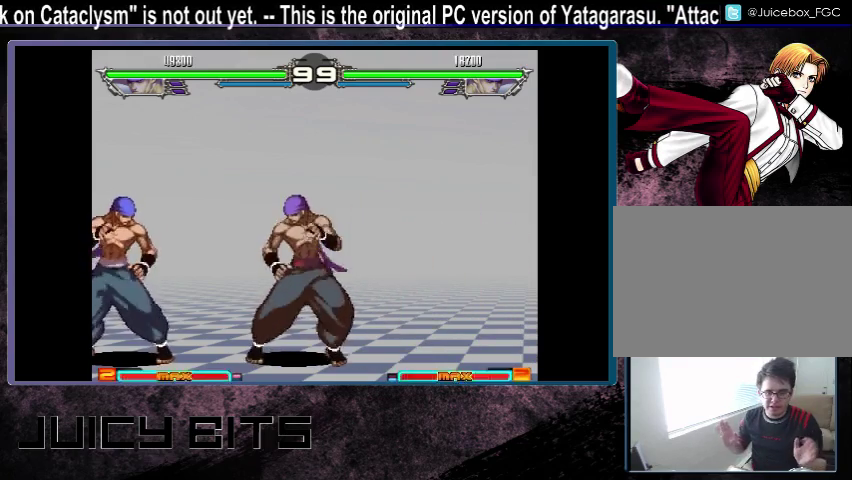
{"dt_ms": 500, "buttons": ["DPAD_RIGHT"], "events": [[433, "DPAD_RIGHT", "down"]]}
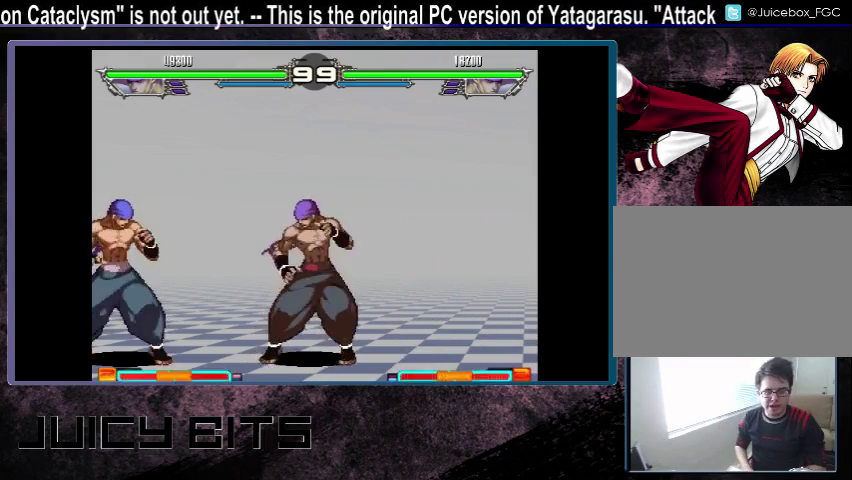
{"dt_ms": 500, "buttons": ["DPAD_RIGHT"], "events": []}
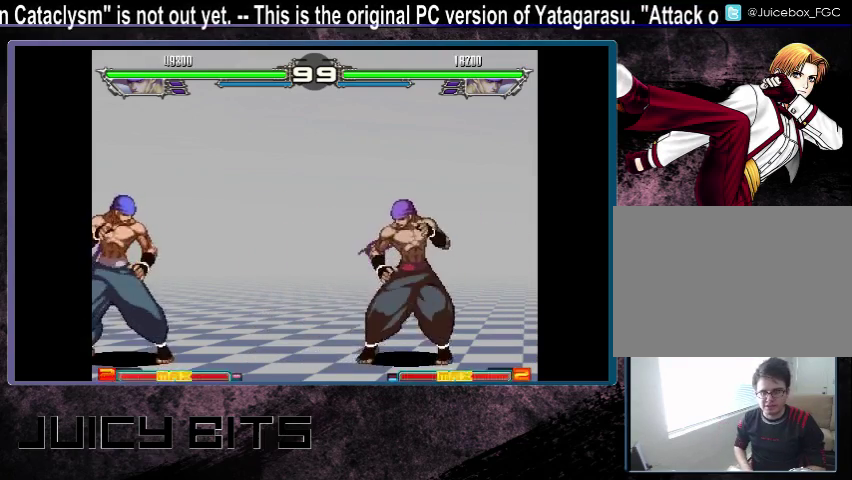
{"dt_ms": 300, "buttons": ["DPAD_RIGHT"], "events": [[100, "DPAD_RIGHT", "up"], [300, "DPAD_RIGHT", "down"]]}
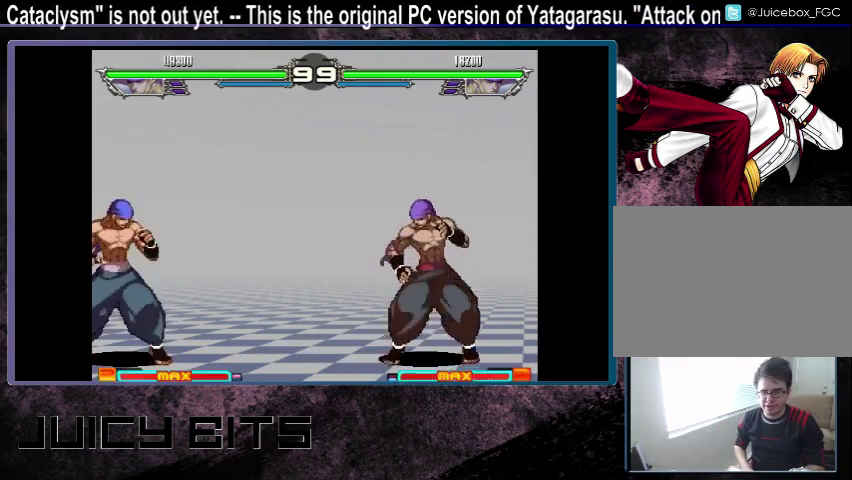
{"dt_ms": 600, "buttons": [], "events": [[33, "A", "down"], [100, "A", "up"], [100, "DPAD_RIGHT", "up"]]}
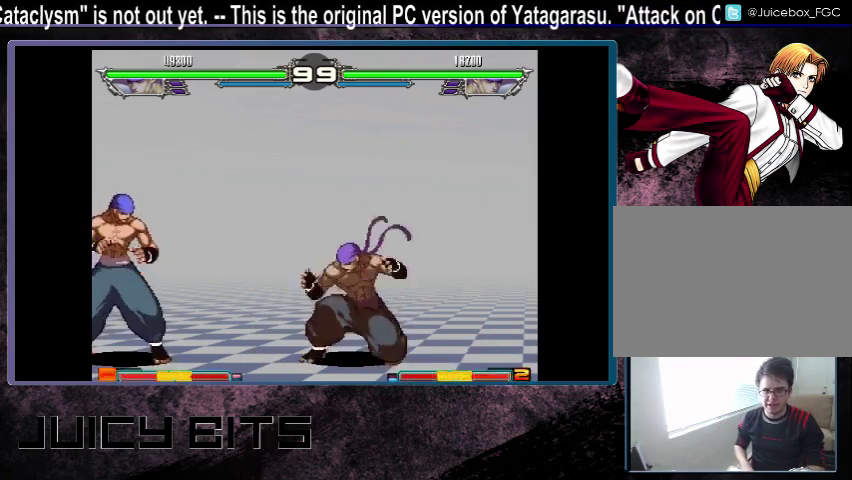
{"dt_ms": 800, "buttons": ["DPAD_LEFT"], "events": [[33, "DPAD_DOWN_RIGHT", "down"], [100, "DPAD_DOWN_RIGHT", "up"], [133, "C", "down"], [200, "C", "up"], [733, "DPAD_LEFT", "down"]]}
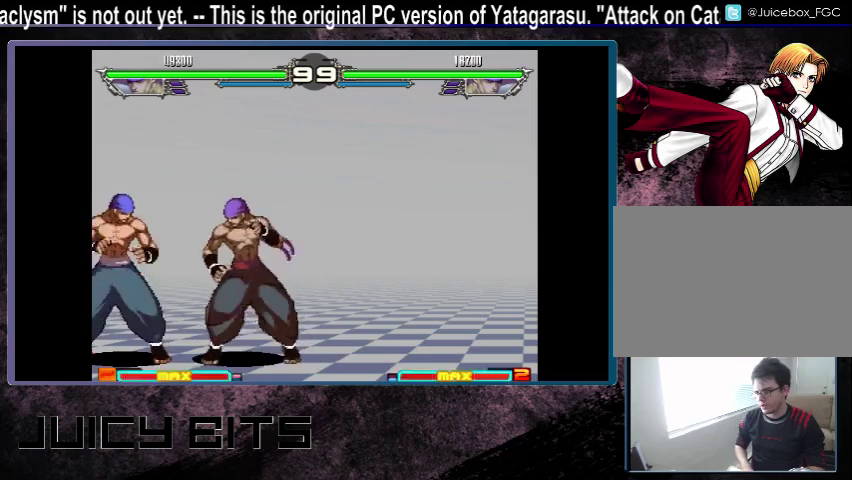
{"dt_ms": 300, "buttons": ["DPAD_LEFT"], "events": []}
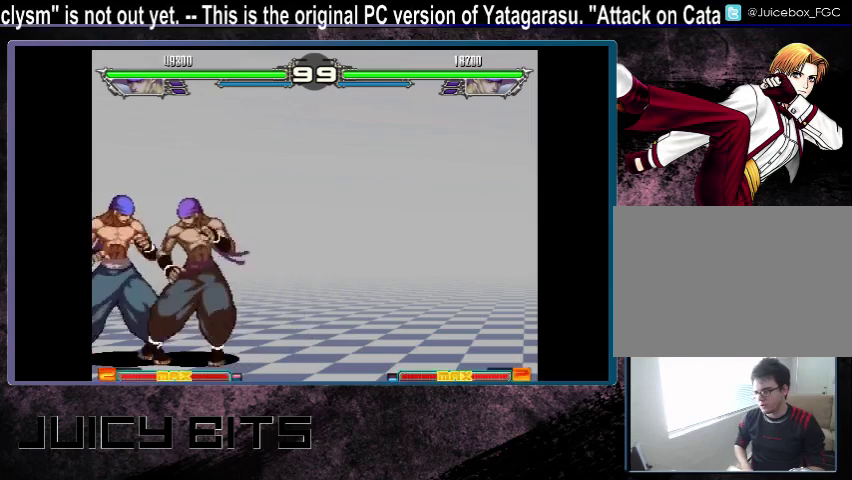
{"dt_ms": 500, "buttons": ["DPAD_LEFT"], "events": [[33, "DPAD_LEFT", "up"], [500, "DPAD_LEFT", "down"]]}
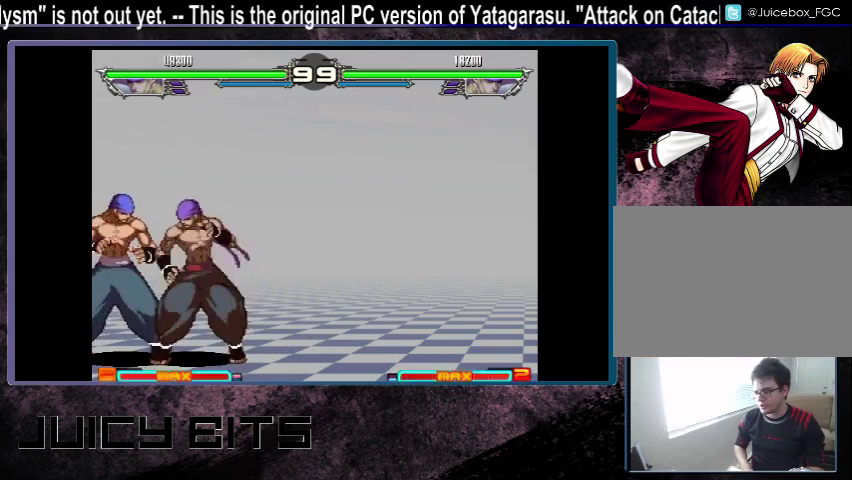
{"dt_ms": 500, "buttons": [], "events": [[133, "DPAD_LEFT", "up"]]}
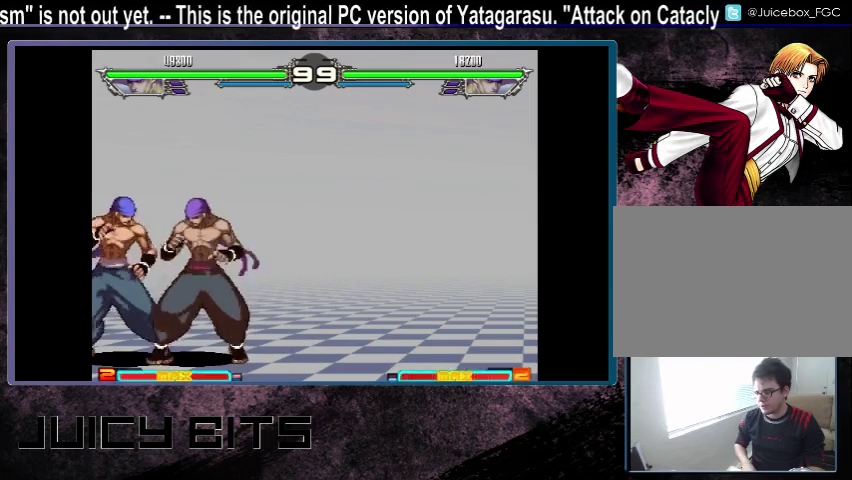
{"dt_ms": 400, "buttons": ["DPAD_DOWN_RIGHT"], "events": [[367, "DPAD_DOWN_RIGHT", "down"]]}
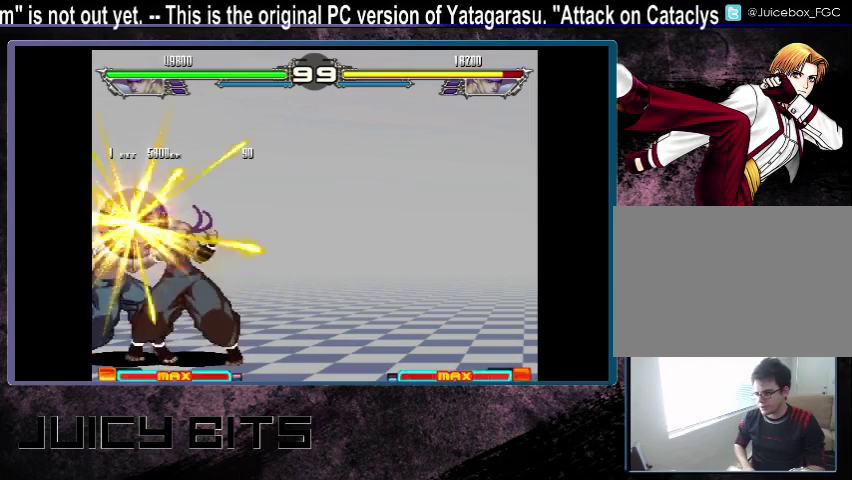
{"dt_ms": 600, "buttons": [], "events": [[33, "DPAD_DOWN_RIGHT", "up"]]}
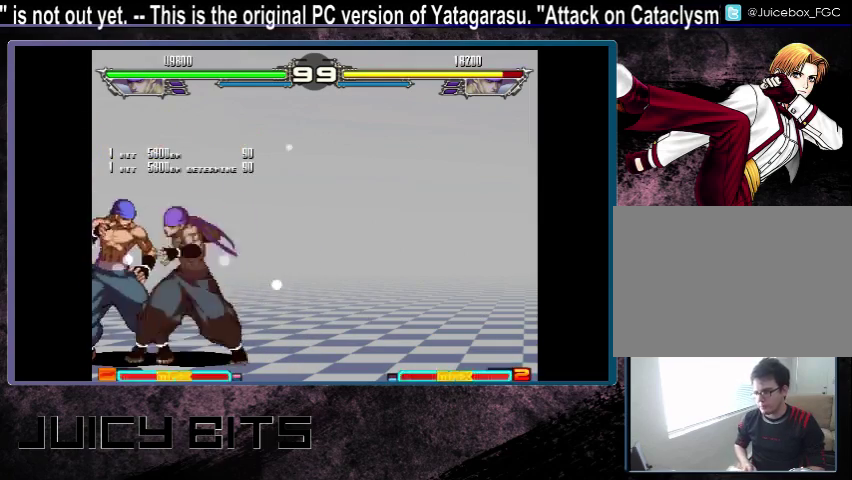
{"dt_ms": 500, "buttons": ["B"], "events": [[433, "C", "down"], [500, "B", "down"], [500, "C", "up"]]}
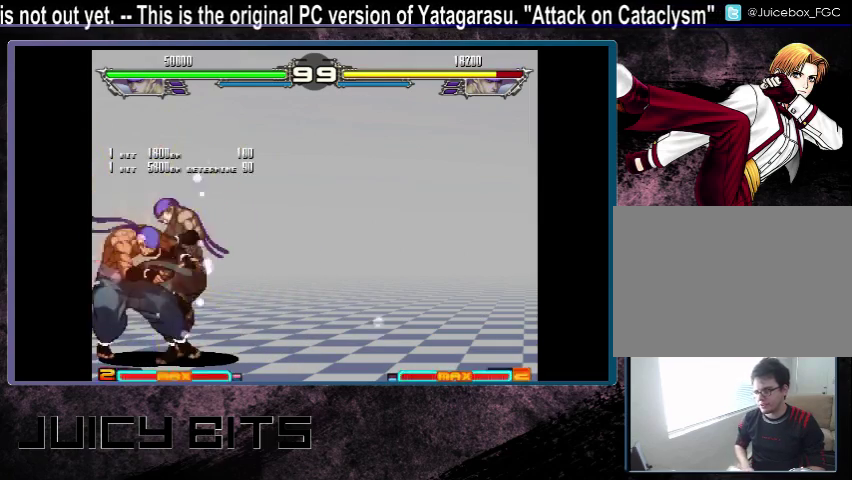
{"dt_ms": 500, "buttons": ["C"], "events": [[100, "B", "up"], [200, "C", "down"], [400, "B", "down"], [400, "C", "up"], [467, "C", "down"], [500, "B", "up"]]}
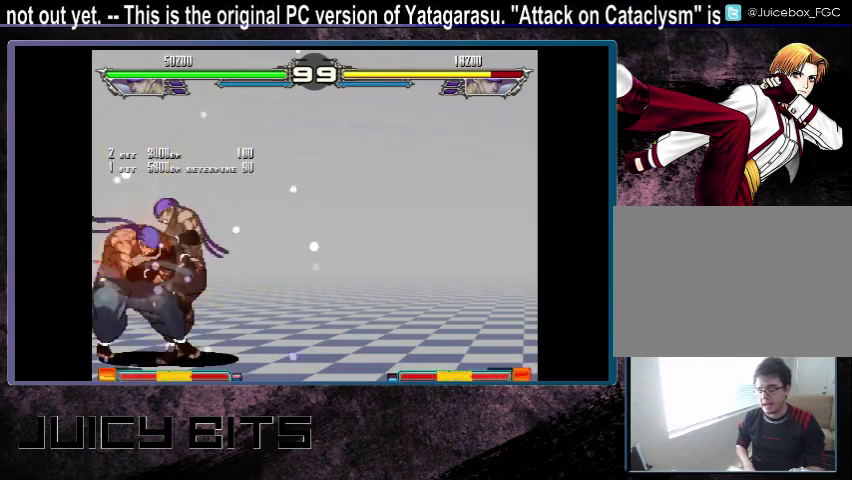
{"dt_ms": 300, "buttons": ["C"], "events": [[33, "A", "down"], [33, "C", "up"], [100, "A", "up"], [100, "C", "down"], [167, "A", "down"], [200, "B", "down"], [233, "A", "up"], [267, "B", "up"]]}
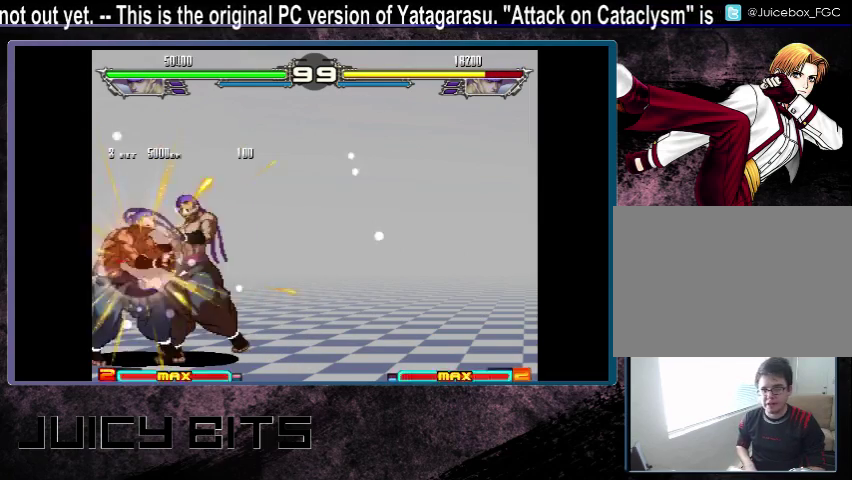
{"dt_ms": 400, "buttons": ["C"], "events": [[33, "A", "down"], [67, "C", "up"], [133, "C", "down"], [200, "C", "up"], [267, "A", "up"], [300, "C", "down"]]}
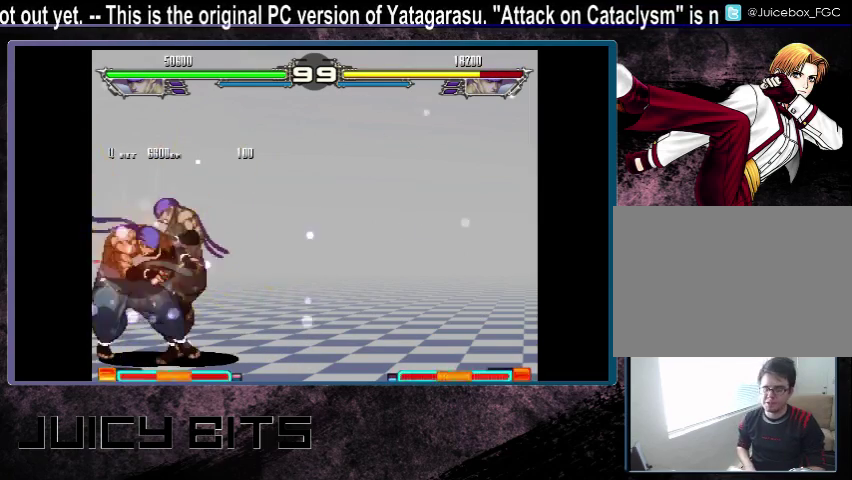
{"dt_ms": 300, "buttons": [], "events": [[133, "A", "down"], [167, "C", "up"], [200, "A", "up"]]}
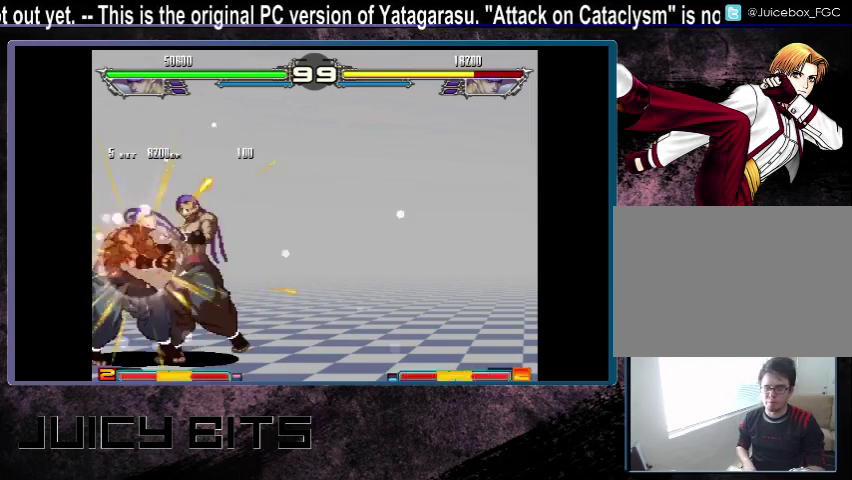
{"dt_ms": 500, "buttons": [], "events": []}
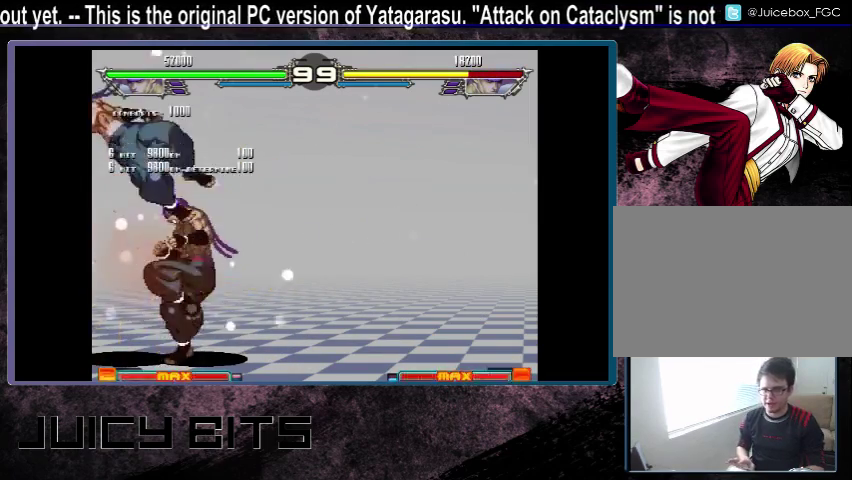
{"dt_ms": 300, "buttons": ["DPAD_RIGHT"], "events": [[300, "DPAD_RIGHT", "down"]]}
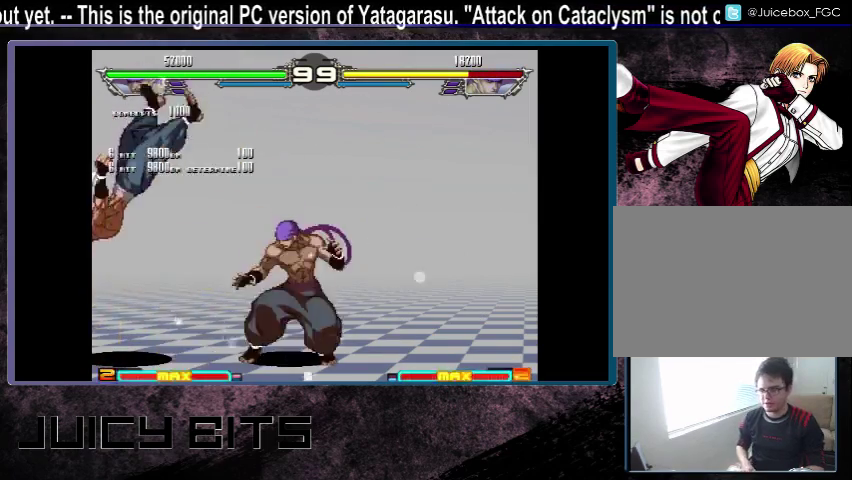
{"dt_ms": 700, "buttons": ["DPAD_RIGHT"], "events": [[100, "DPAD_RIGHT", "up"], [167, "DPAD_RIGHT", "down"]]}
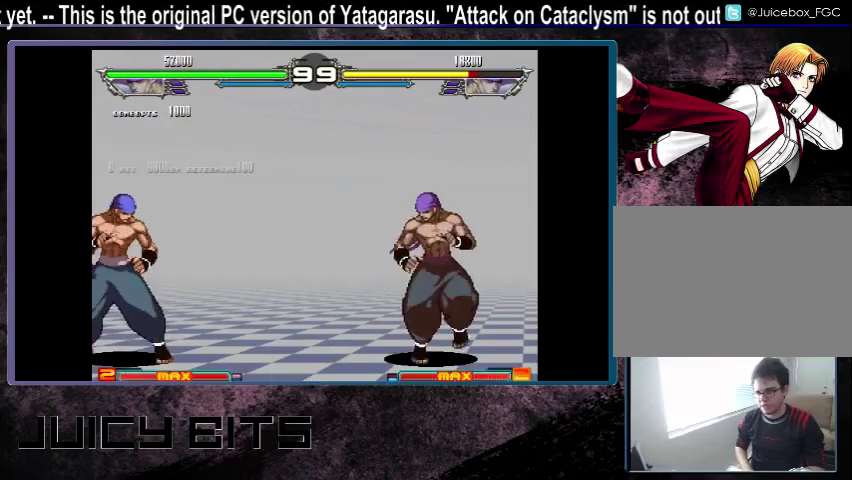
{"dt_ms": 400, "buttons": [], "events": [[400, "DPAD_RIGHT", "up"]]}
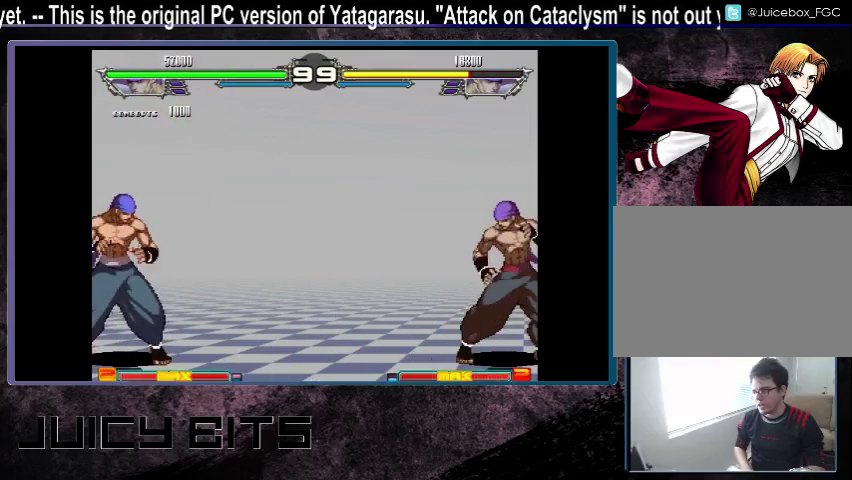
{"dt_ms": 600, "buttons": ["DPAD_LEFT"], "events": [[400, "DPAD_LEFT", "down"]]}
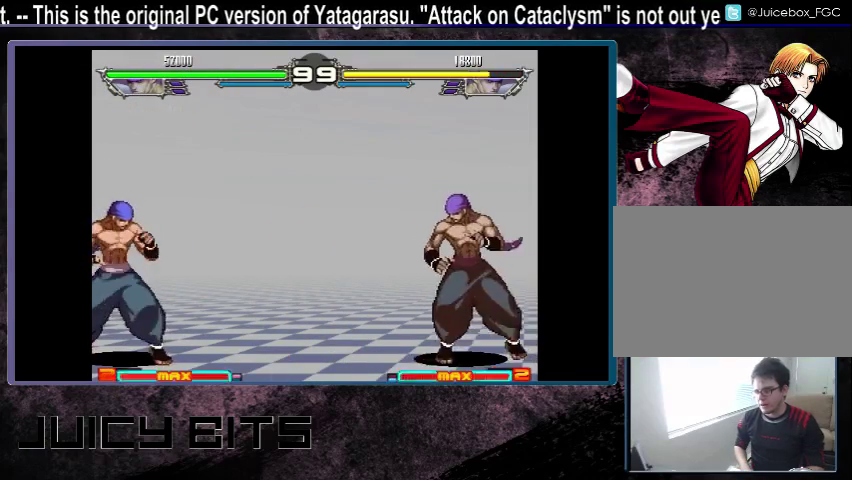
{"dt_ms": 500, "buttons": [], "events": [[433, "DPAD_LEFT", "up"]]}
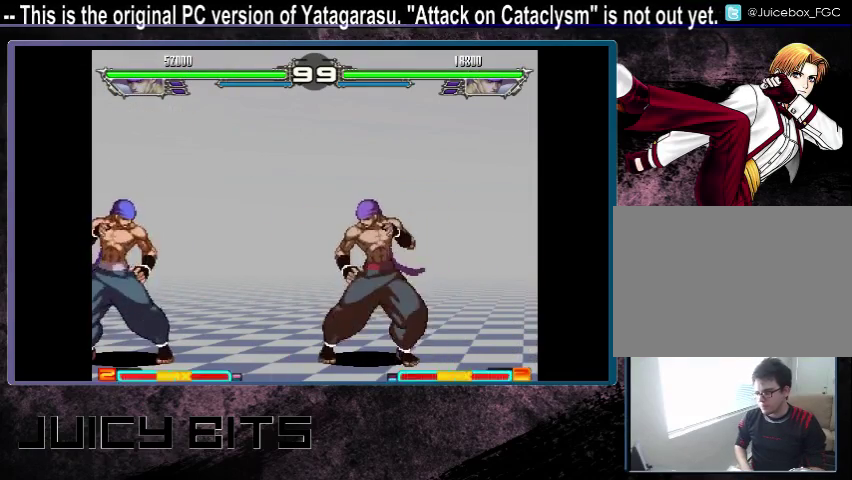
{"dt_ms": 500, "buttons": [], "events": [[100, "DPAD_RIGHT", "down"], [333, "DPAD_RIGHT", "up"]]}
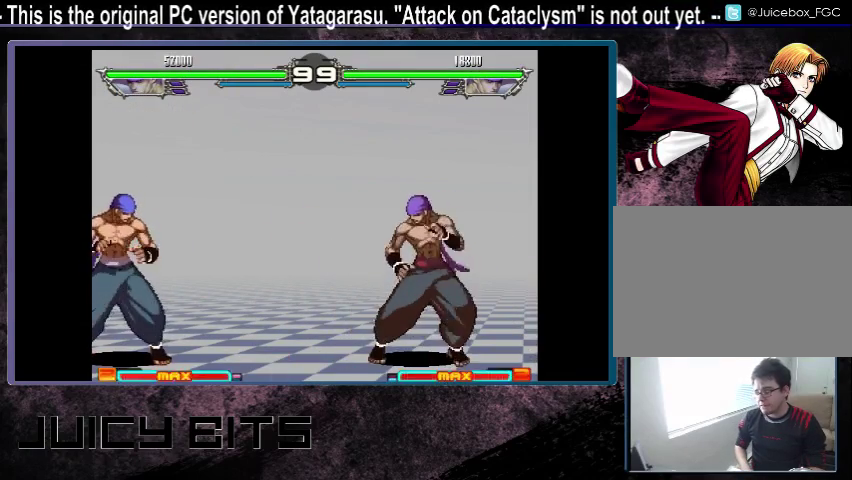
{"dt_ms": 600, "buttons": [], "events": []}
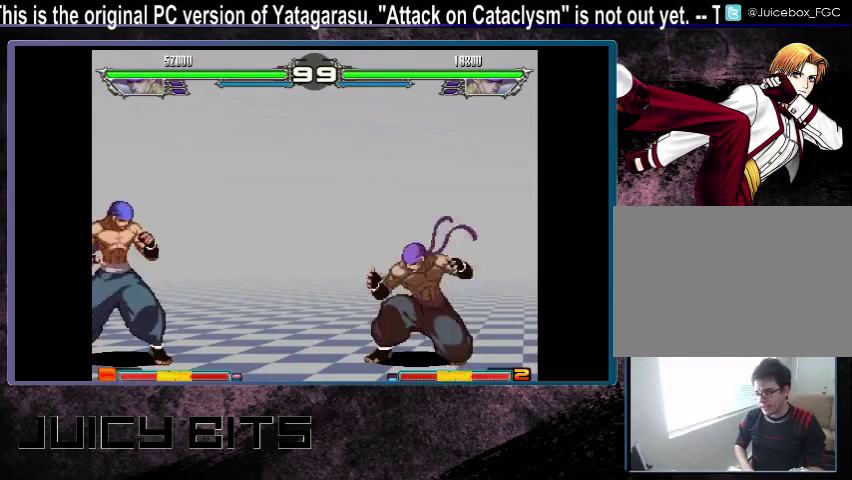
{"dt_ms": 400, "buttons": [], "events": [[33, "DPAD_DOWN_RIGHT", "down"], [100, "DPAD_DOWN_RIGHT", "up"]]}
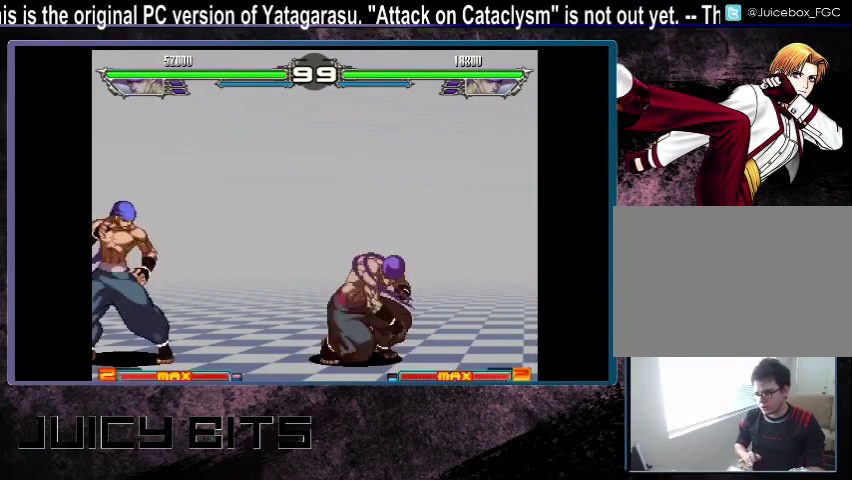
{"dt_ms": 300, "buttons": ["DPAD_LEFT"], "events": [[233, "DPAD_LEFT", "down"]]}
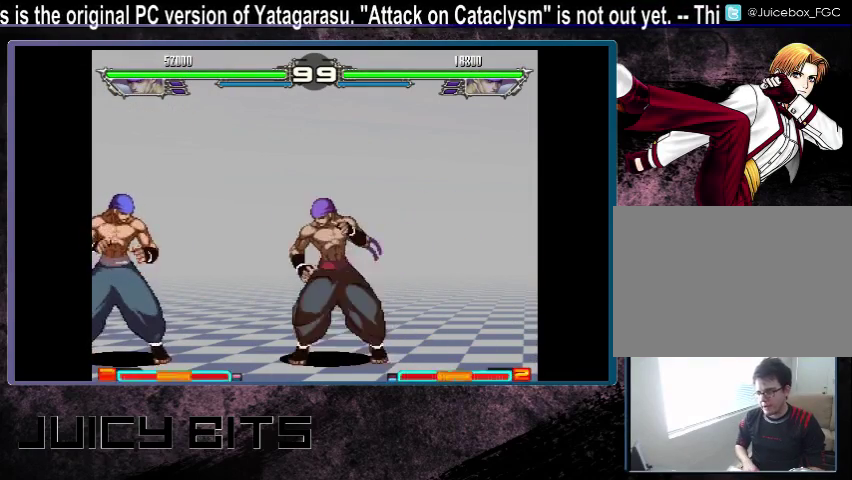
{"dt_ms": 700, "buttons": ["DPAD_LEFT"], "events": []}
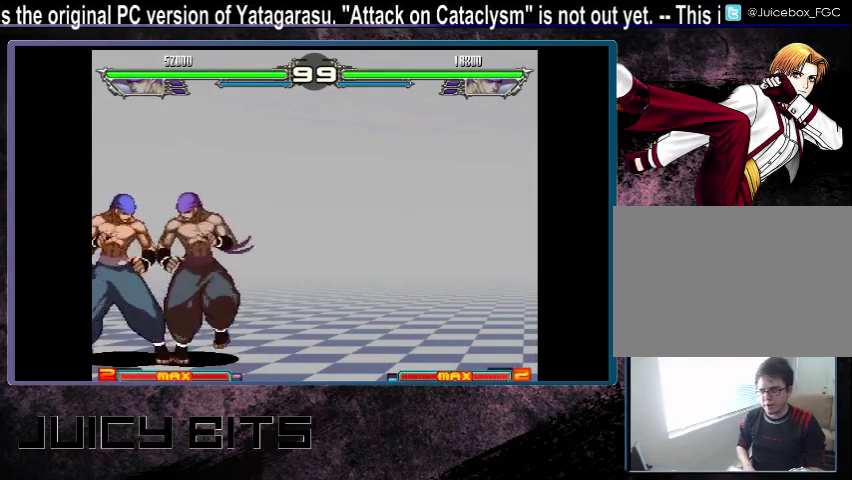
{"dt_ms": 500, "buttons": [], "events": [[200, "DPAD_LEFT", "up"]]}